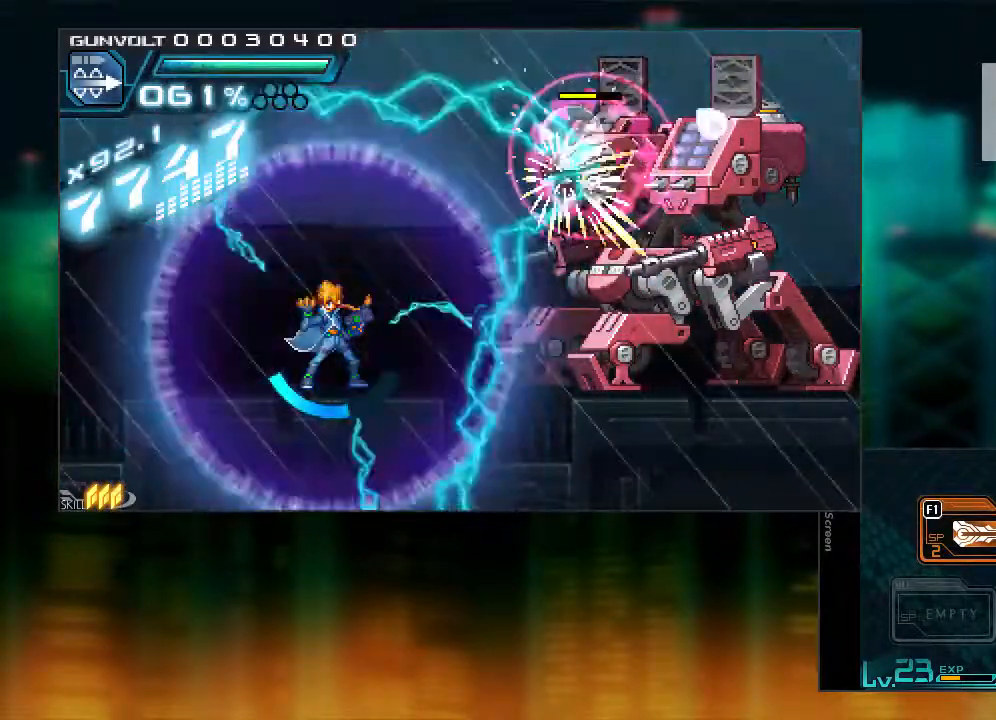
Gameplay with a controller (Xbox layout); each line is a JSON object with the inputs held at the frame after it. "events" lists button and stick changes between this image and that frame as [ms after this image, input, new state], when the widget could be followed in between. Not read: L3 R1 R3.
{"buttons": [], "events": [[167, "DPAD_RIGHT", "down"], [483, "DPAD_RIGHT", "up"]]}
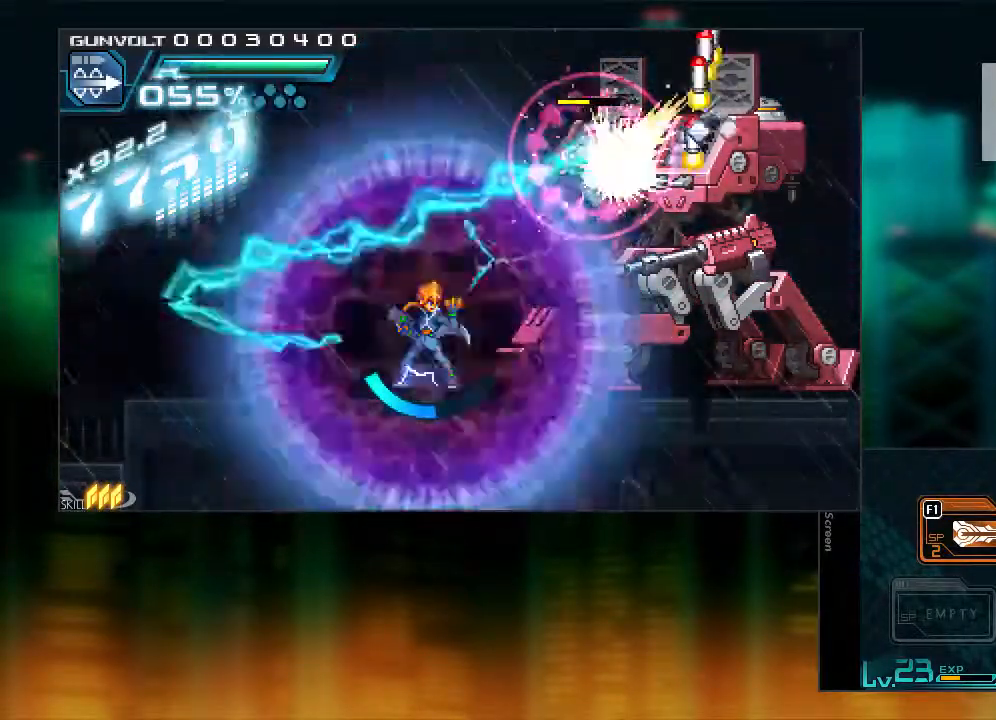
{"buttons": [], "events": []}
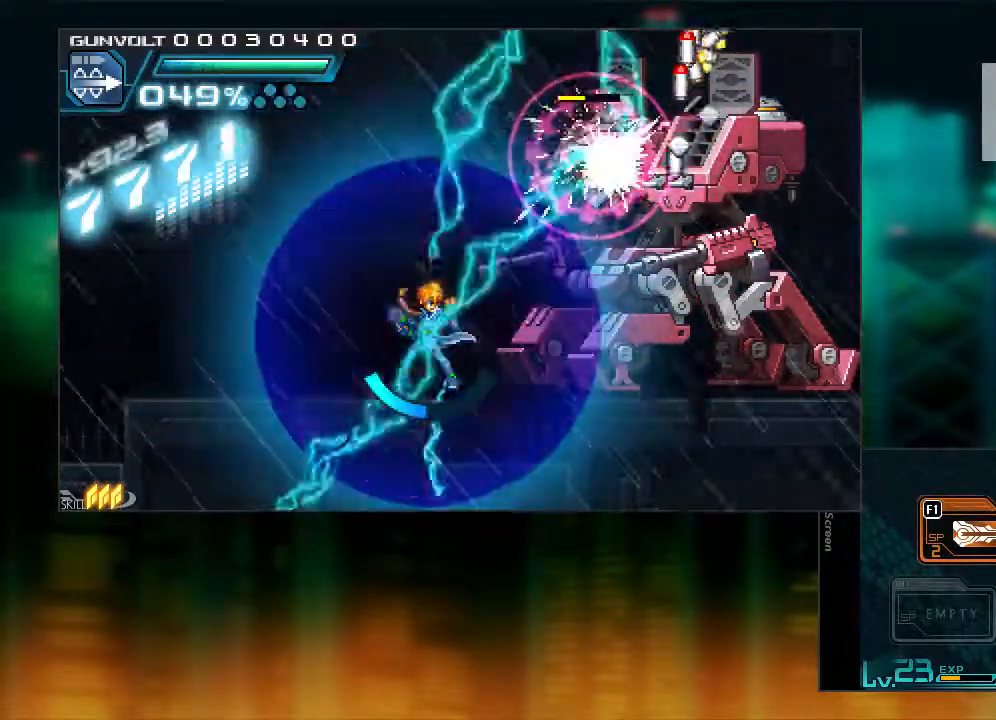
{"buttons": ["DPAD_LEFT"], "events": [[333, "DPAD_LEFT", "down"]]}
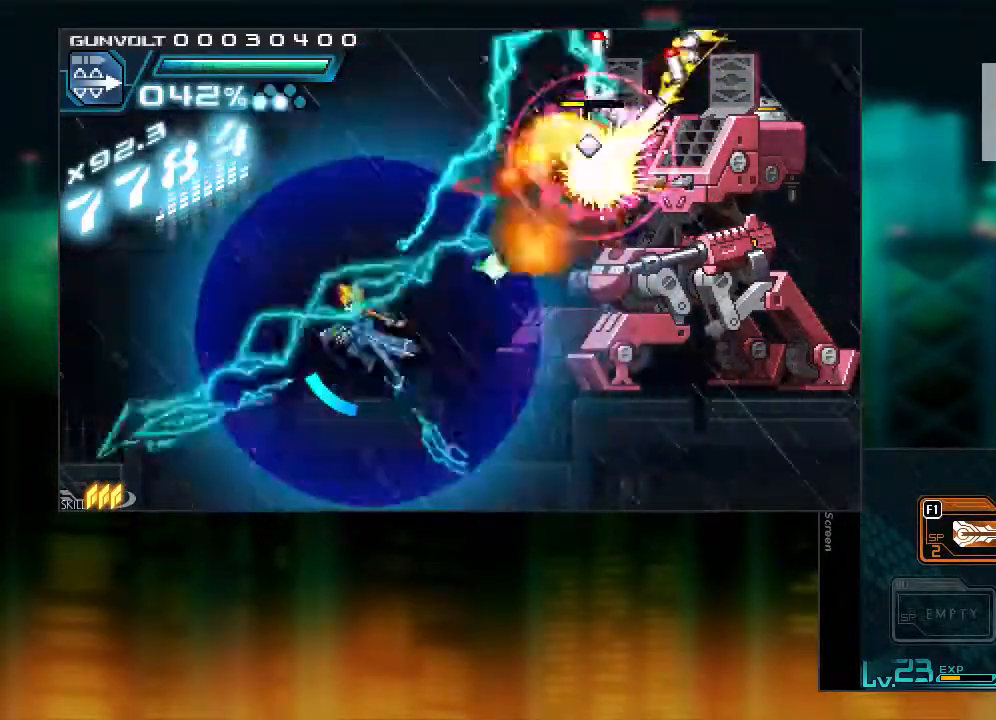
{"buttons": [], "events": [[67, "DPAD_LEFT", "up"], [183, "DPAD_LEFT", "down"], [383, "DPAD_LEFT", "up"]]}
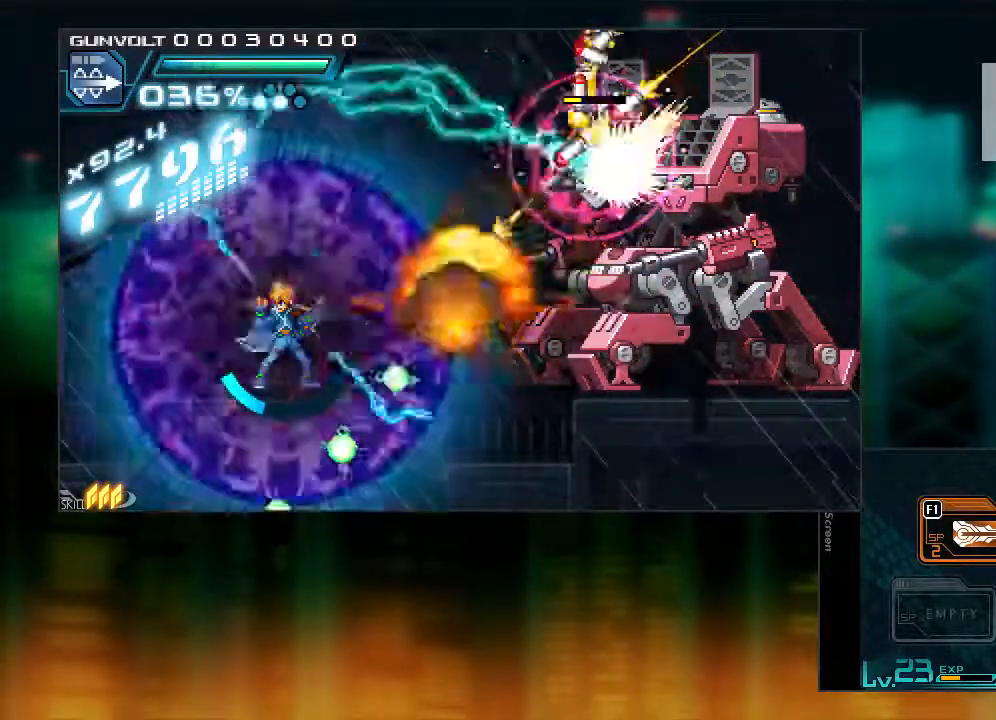
{"buttons": [], "events": [[33, "DPAD_LEFT", "down"], [183, "DPAD_LEFT", "up"], [333, "DPAD_LEFT", "down"], [433, "DPAD_LEFT", "up"]]}
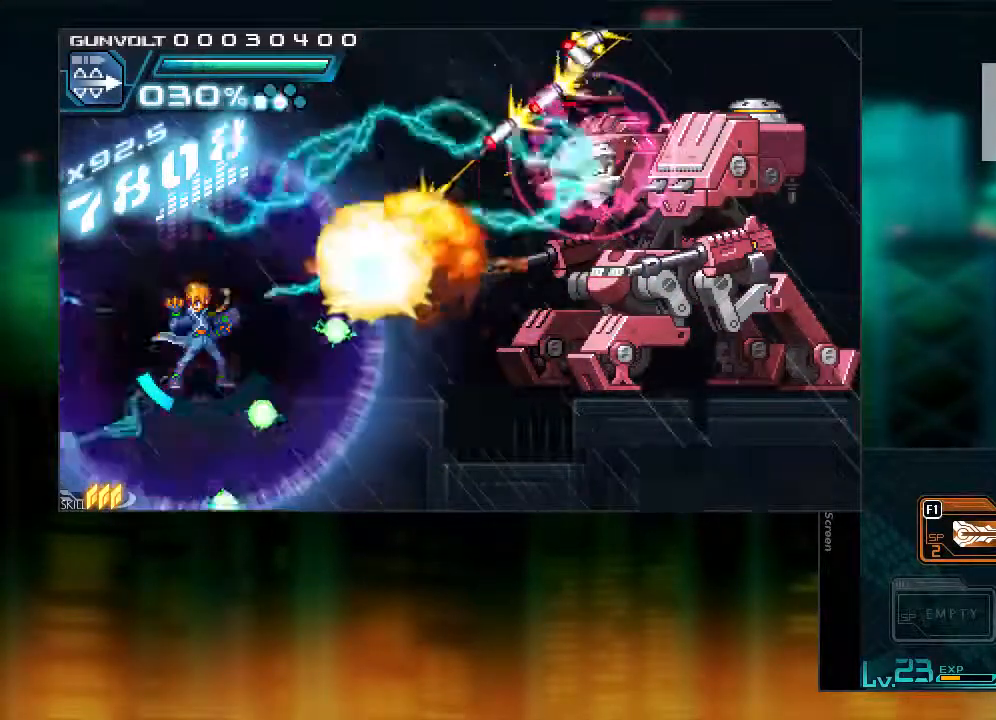
{"buttons": ["DPAD_LEFT"], "events": [[83, "DPAD_LEFT", "down"], [133, "B", "down"], [133, "L1", "down"], [233, "B", "up"], [283, "L1", "up"]]}
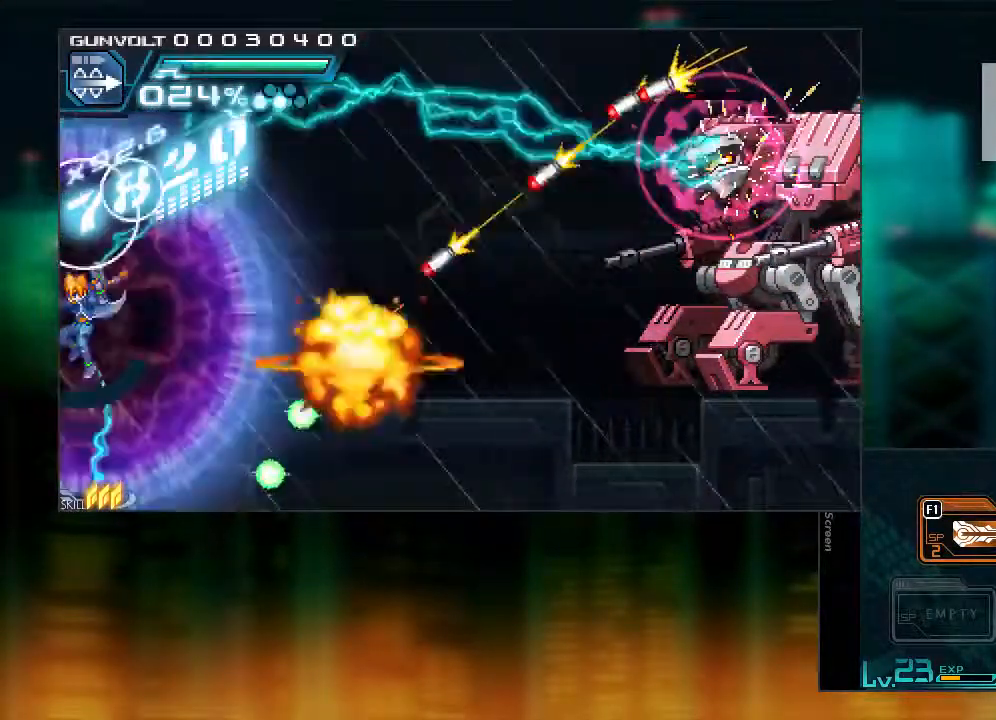
{"buttons": ["B", "DPAD_RIGHT"], "events": [[283, "B", "down"], [283, "L1", "down"], [467, "DPAD_LEFT", "up"], [467, "DPAD_RIGHT", "down"], [467, "L1", "up"]]}
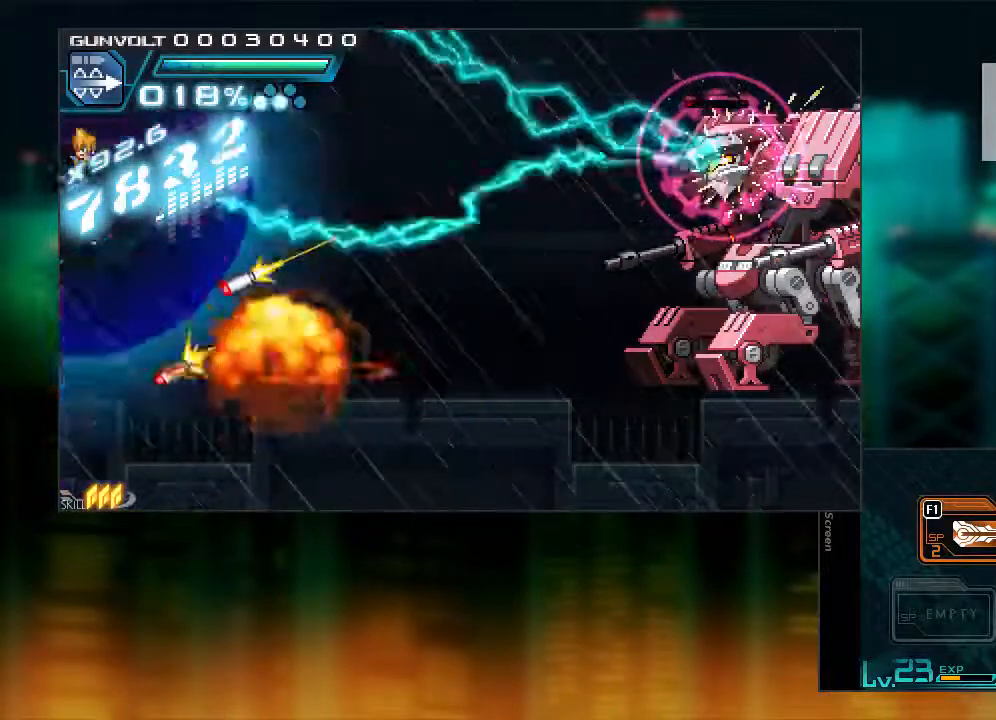
{"buttons": ["DPAD_RIGHT"], "events": [[133, "B", "up"]]}
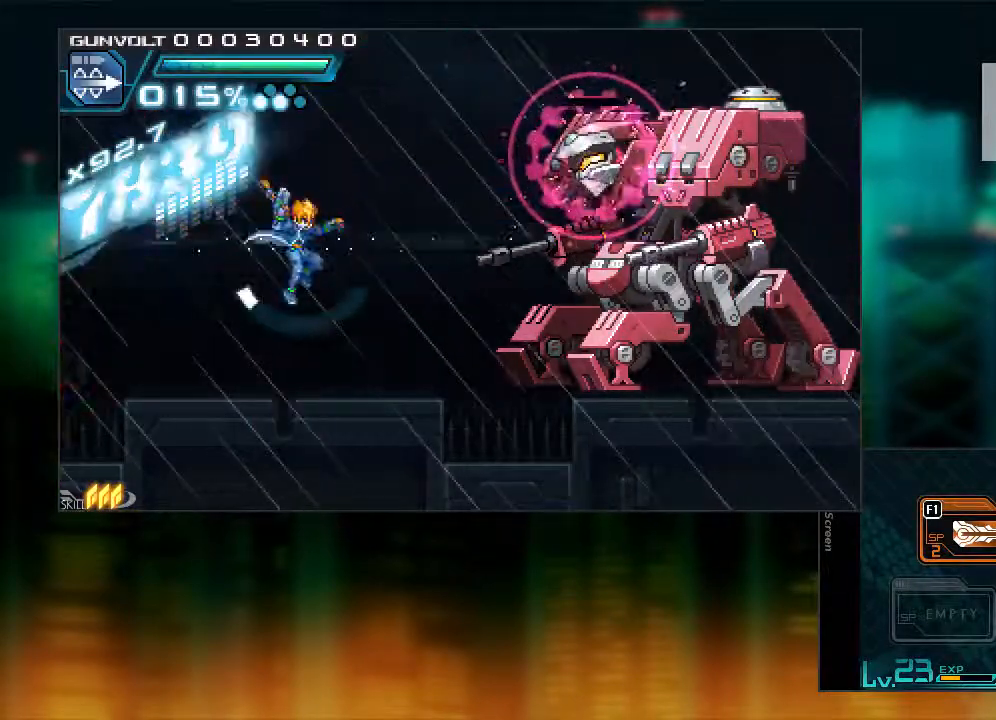
{"buttons": [], "events": [[67, "DPAD_RIGHT", "up"], [117, "DPAD_DOWN", "down"], [183, "DPAD_DOWN", "up"], [233, "DPAD_DOWN", "down"], [333, "DPAD_DOWN", "up"]]}
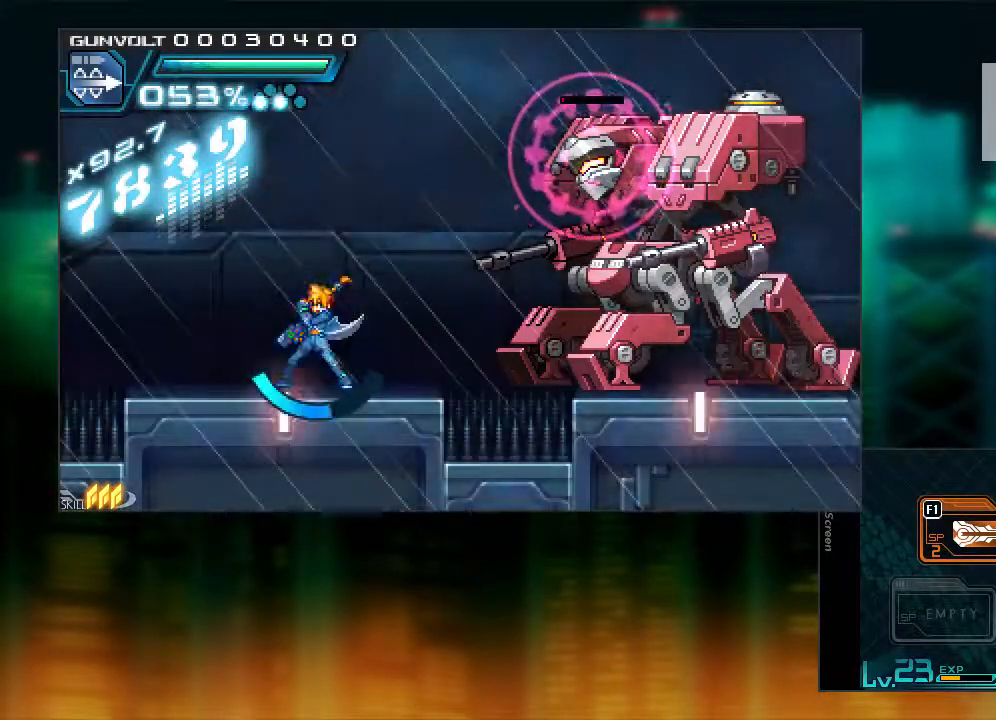
{"buttons": [], "events": []}
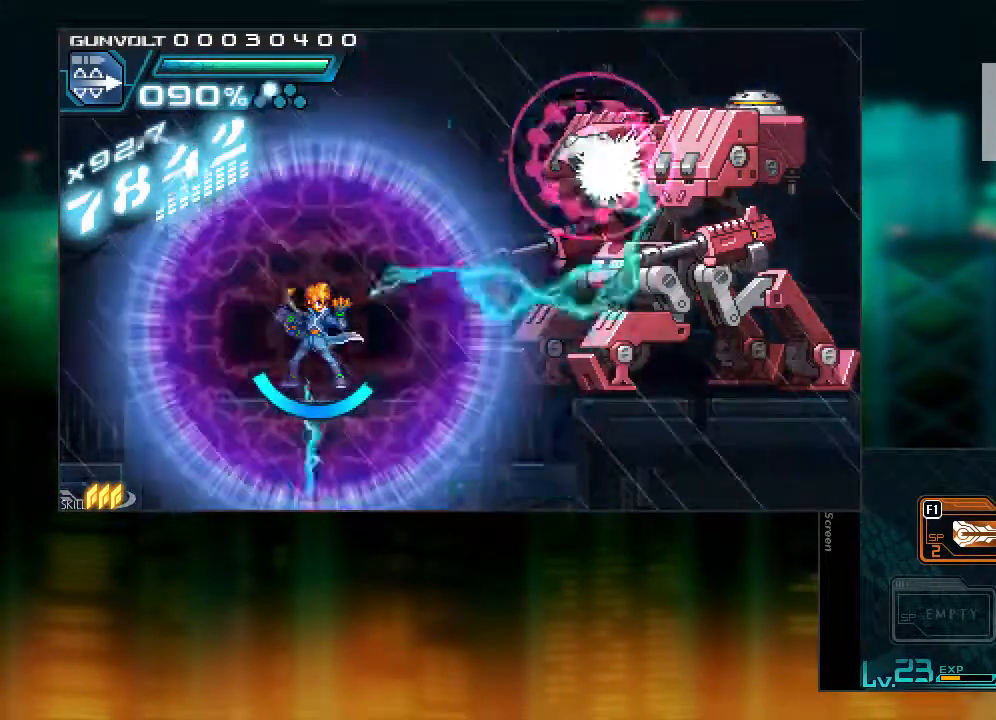
{"buttons": [], "events": []}
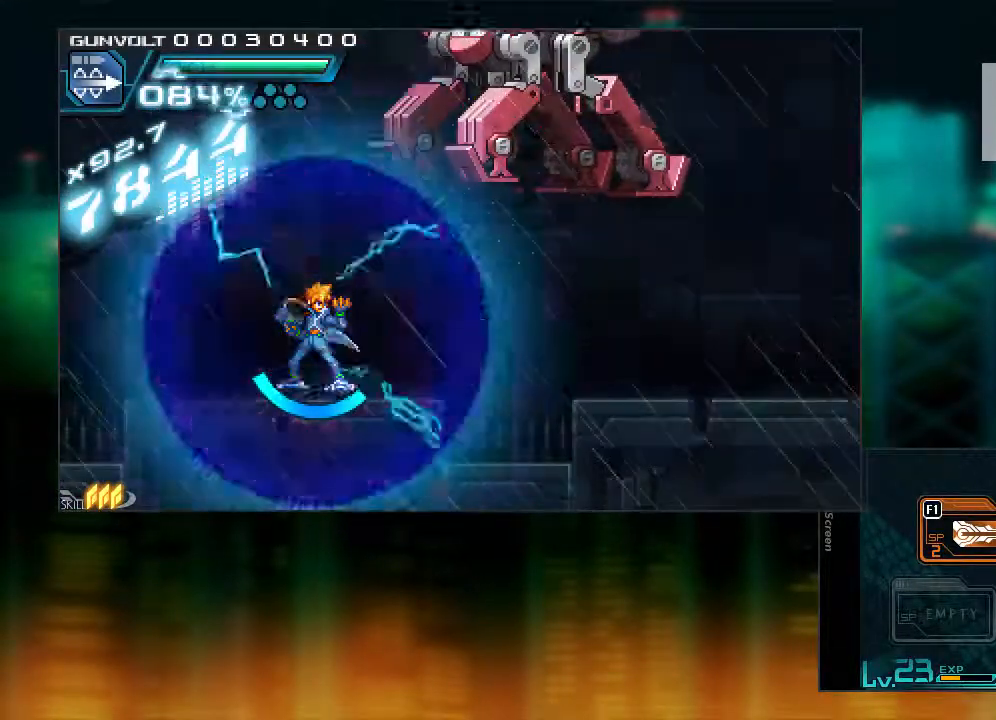
{"buttons": [], "events": [[183, "DPAD_RIGHT", "down"], [383, "DPAD_RIGHT", "up"]]}
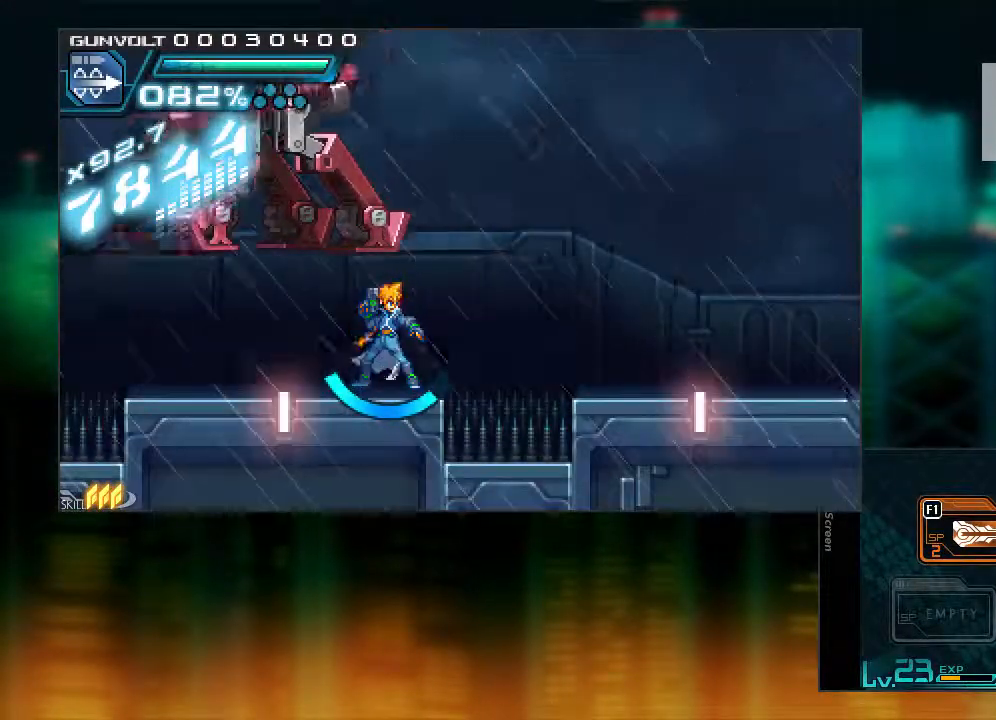
{"buttons": [], "events": [[83, "DPAD_RIGHT", "down"], [183, "DPAD_RIGHT", "up"]]}
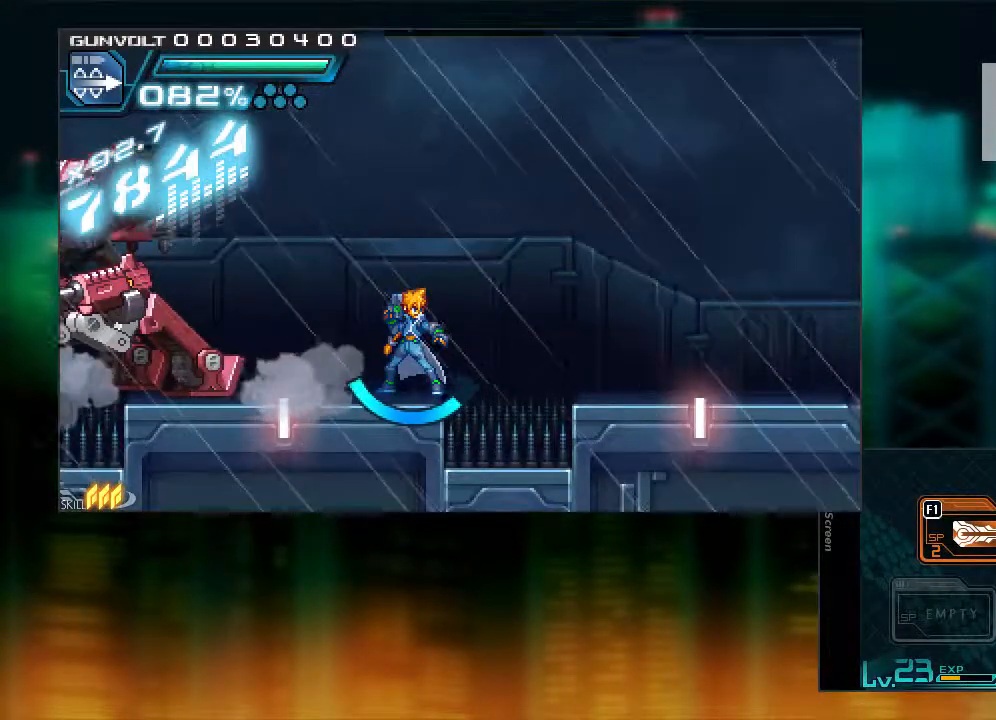
{"buttons": [], "events": [[33, "DPAD_DOWN", "down"], [133, "DPAD_DOWN", "up"], [183, "DPAD_DOWN", "down"], [283, "DPAD_DOWN", "up"]]}
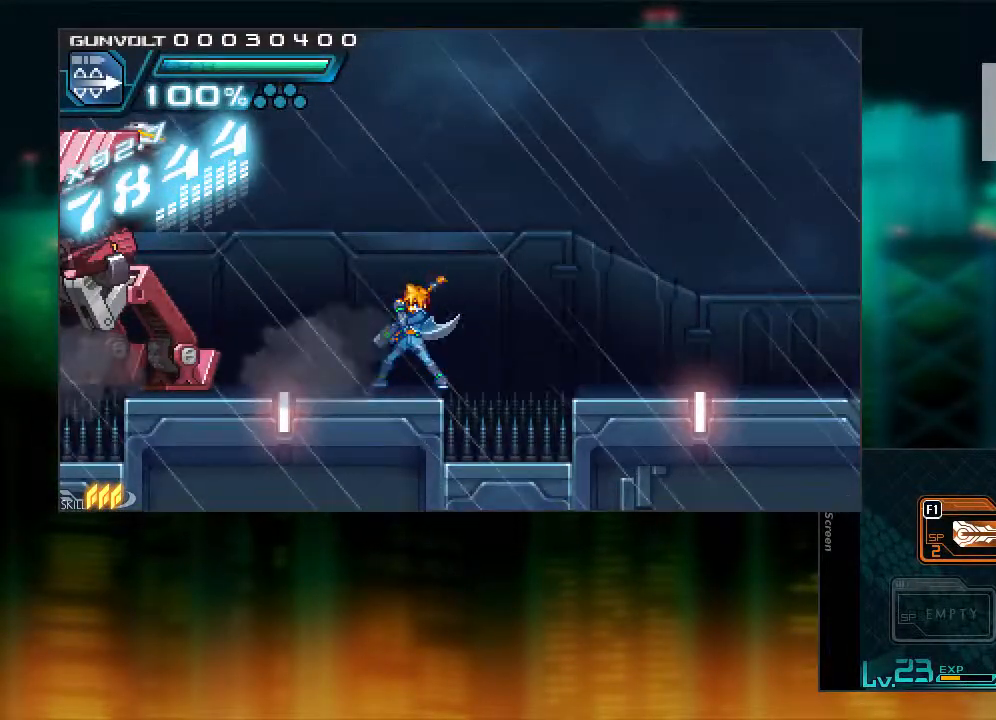
{"buttons": [], "events": [[183, "DPAD_LEFT", "down"], [283, "DPAD_LEFT", "up"]]}
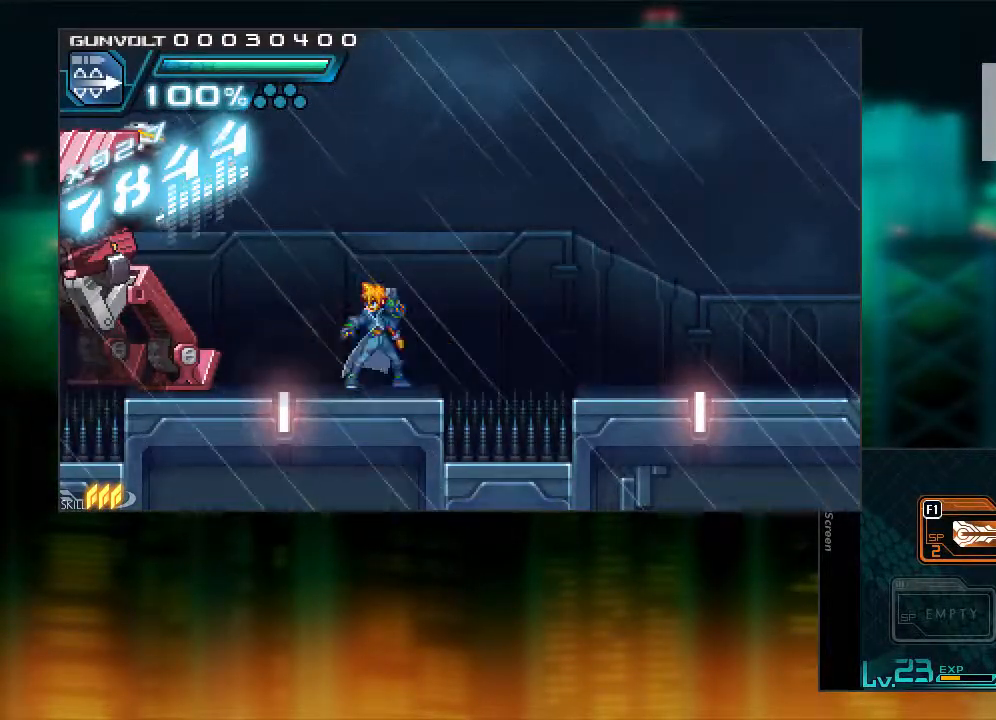
{"buttons": [], "events": []}
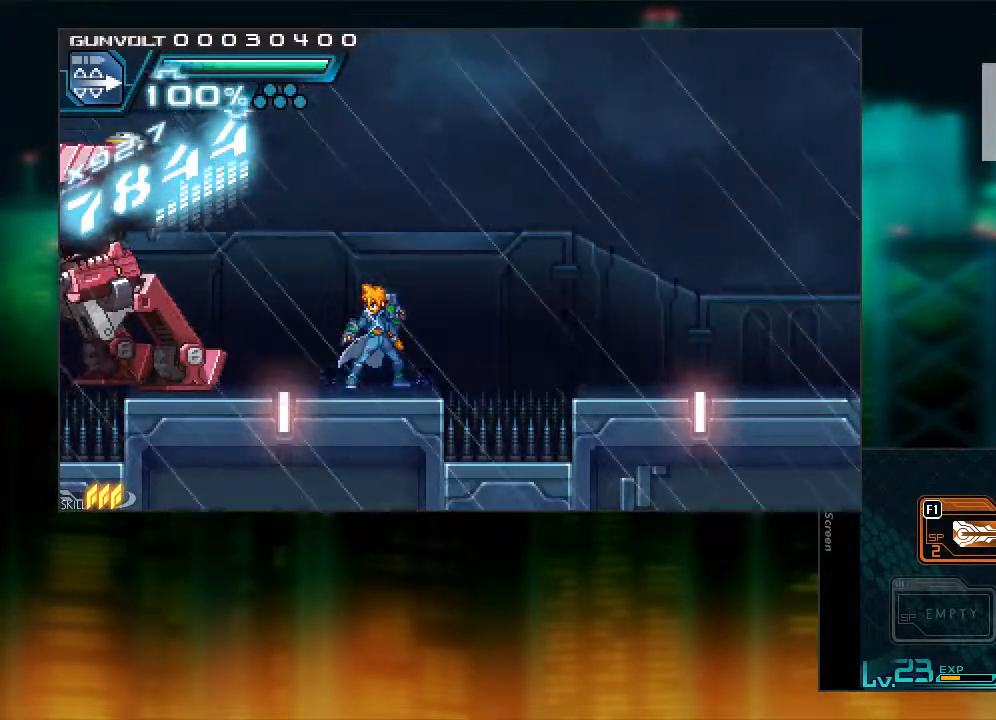
{"buttons": [], "events": []}
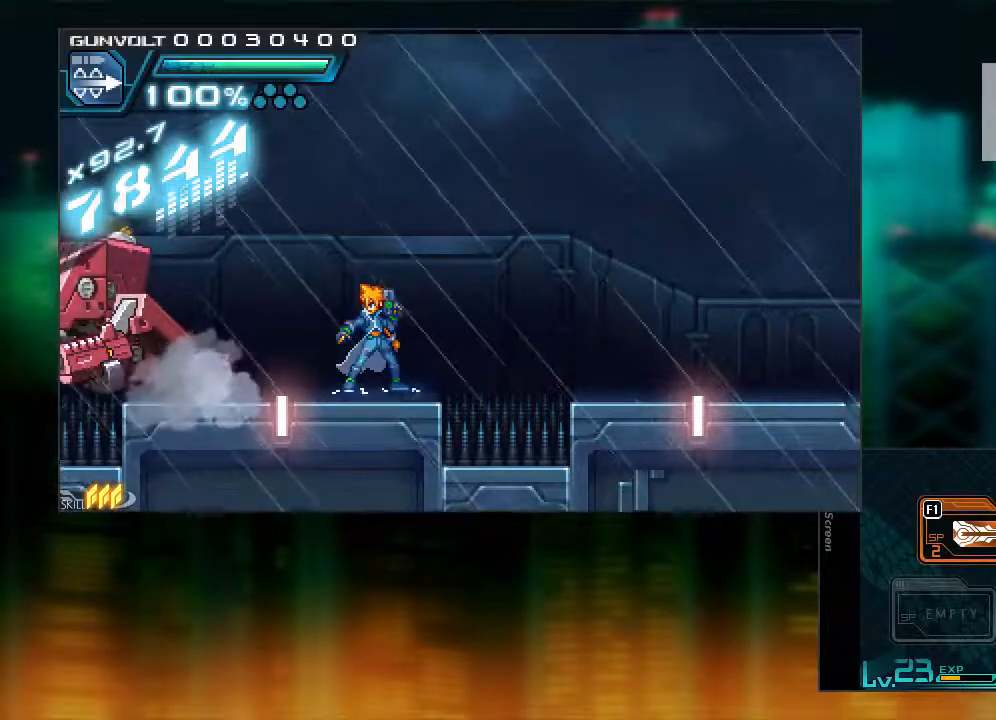
{"buttons": ["Y"], "events": [[333, "B", "down"], [433, "Y", "down"], [467, "B", "up"]]}
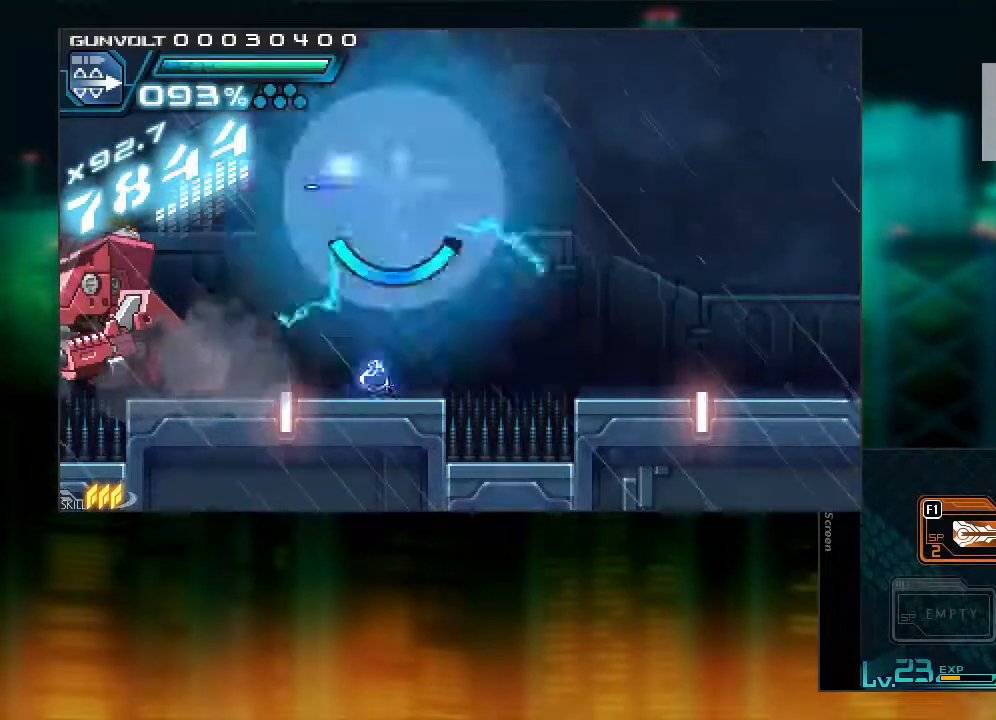
{"buttons": ["Y", "DPAD_LEFT"], "events": [[17, "Y", "up"], [167, "Y", "down"], [217, "DPAD_LEFT", "down"], [267, "DPAD_LEFT", "up"], [267, "Y", "up"], [317, "Y", "down"], [383, "DPAD_LEFT", "down"], [383, "Y", "up"], [417, "Y", "down"]]}
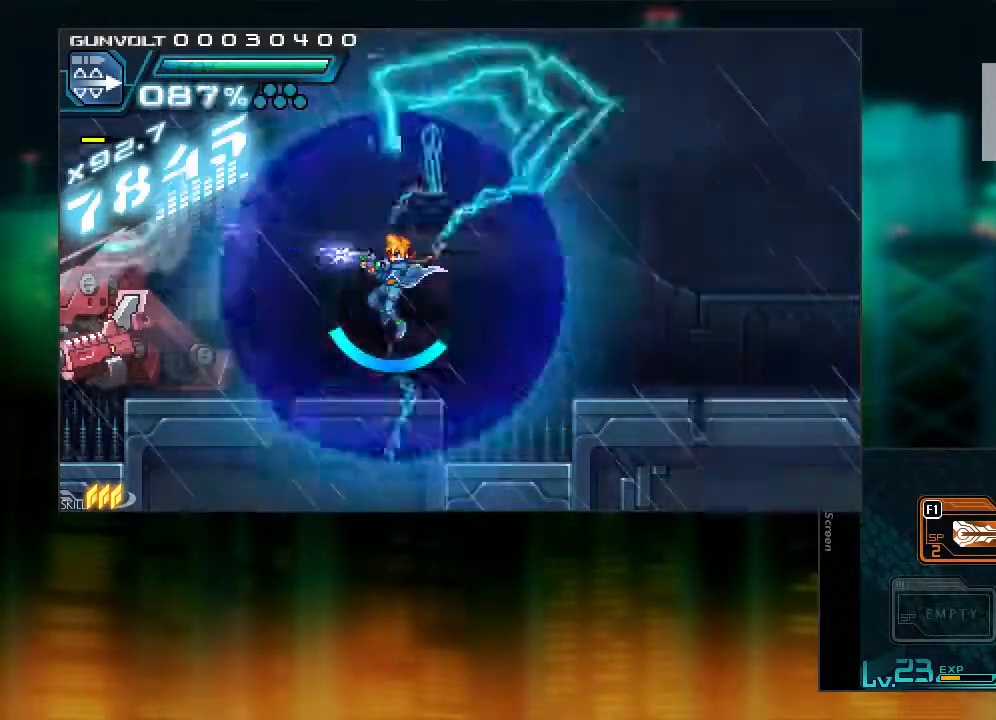
{"buttons": ["B"], "events": [[117, "DPAD_LEFT", "up"], [117, "Y", "up"], [483, "B", "down"]]}
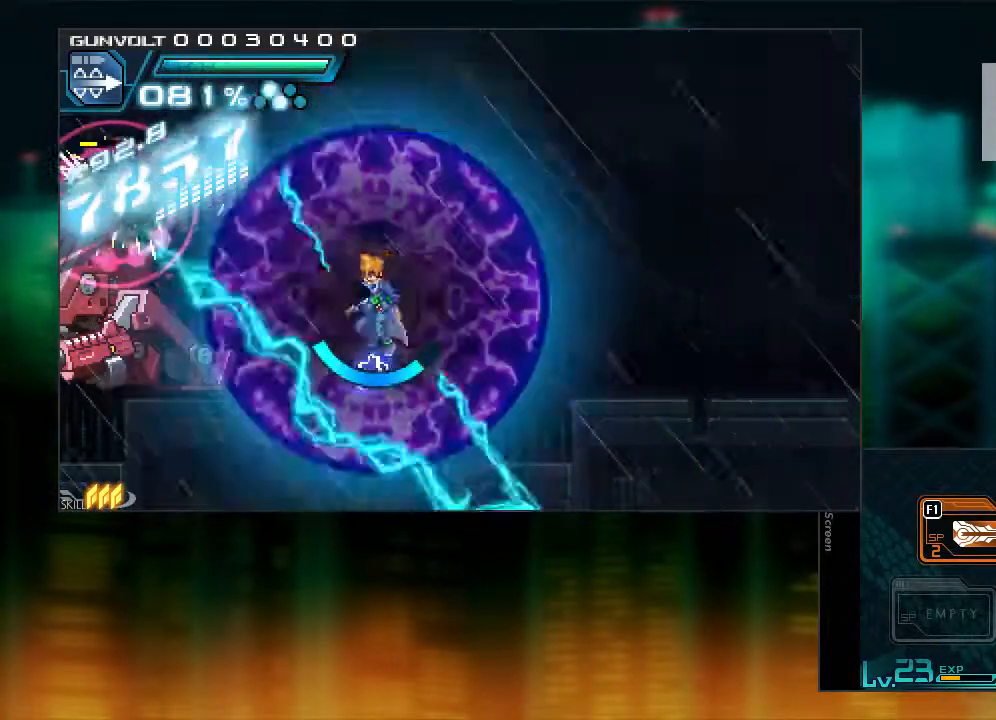
{"buttons": ["DPAD_LEFT"], "events": [[83, "DPAD_LEFT", "down"], [83, "Y", "down"], [133, "B", "up"], [133, "Y", "up"], [183, "DPAD_LEFT", "up"], [233, "Y", "down"], [283, "Y", "up"], [333, "Y", "down"], [383, "Y", "up"], [433, "Y", "down"], [483, "DPAD_LEFT", "down"], [483, "Y", "up"]]}
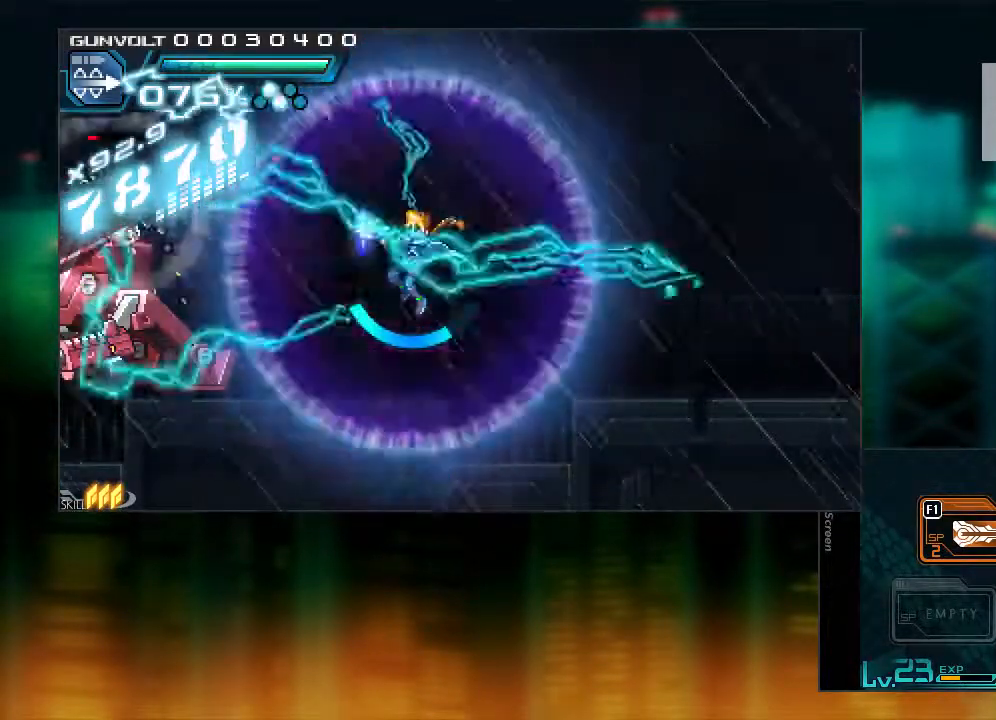
{"buttons": ["DPAD_LEFT"], "events": [[83, "Y", "down"], [133, "DPAD_LEFT", "up"], [133, "Y", "up"], [483, "DPAD_LEFT", "down"]]}
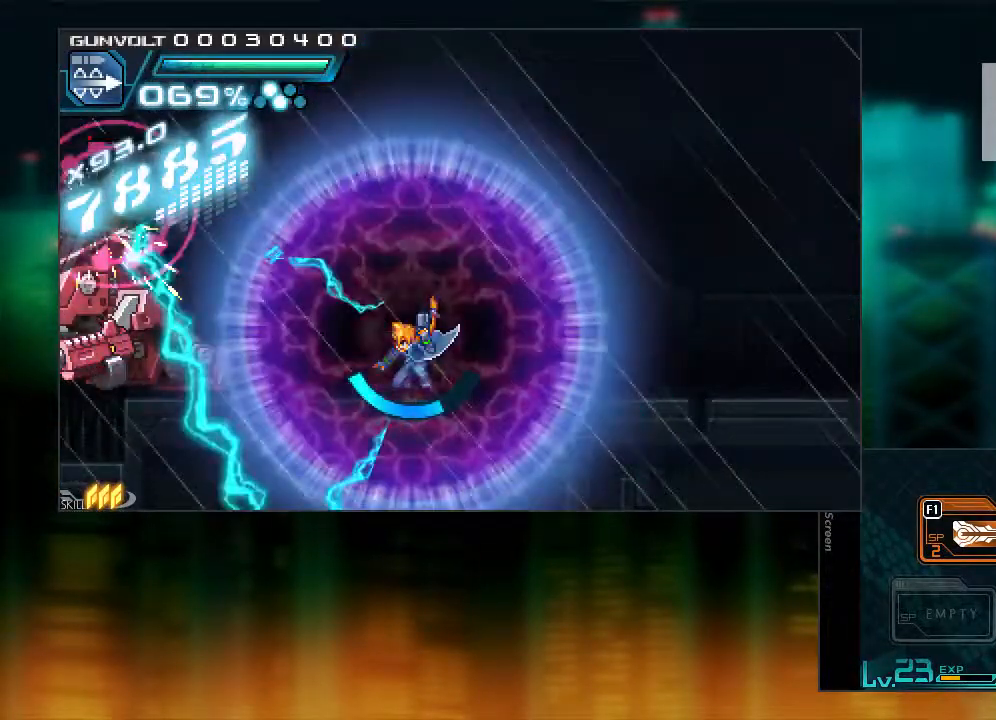
{"buttons": [], "events": [[33, "B", "down"], [83, "DPAD_LEFT", "up"], [233, "B", "up"], [267, "DPAD_LEFT", "down"], [367, "DPAD_LEFT", "up"]]}
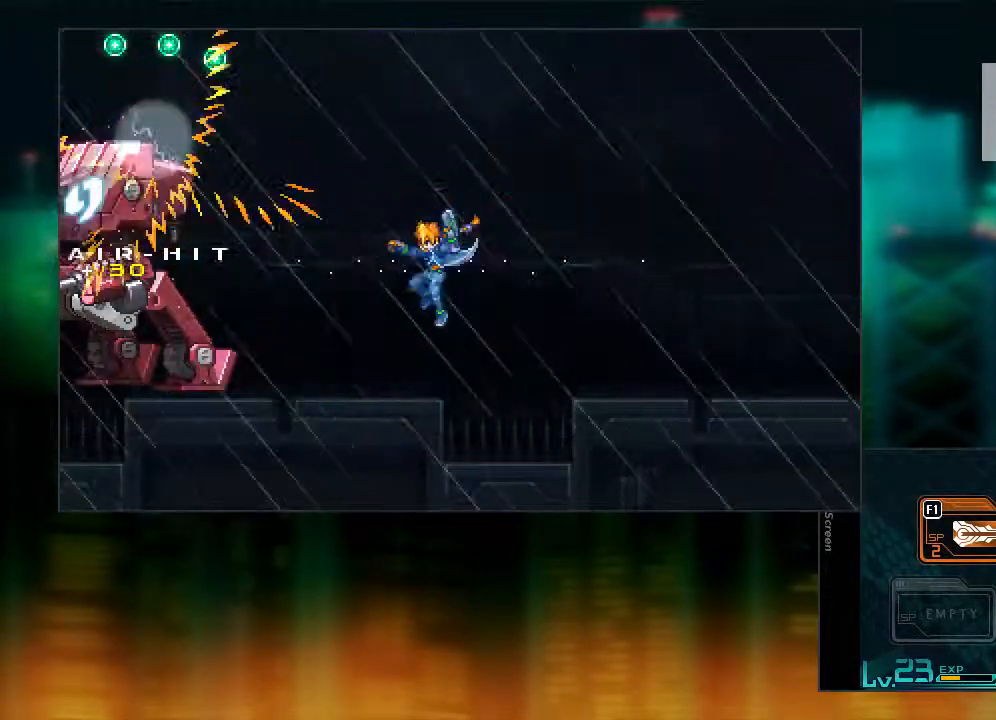
{"buttons": [], "events": [[183, "DPAD_LEFT", "down"], [283, "DPAD_LEFT", "up"]]}